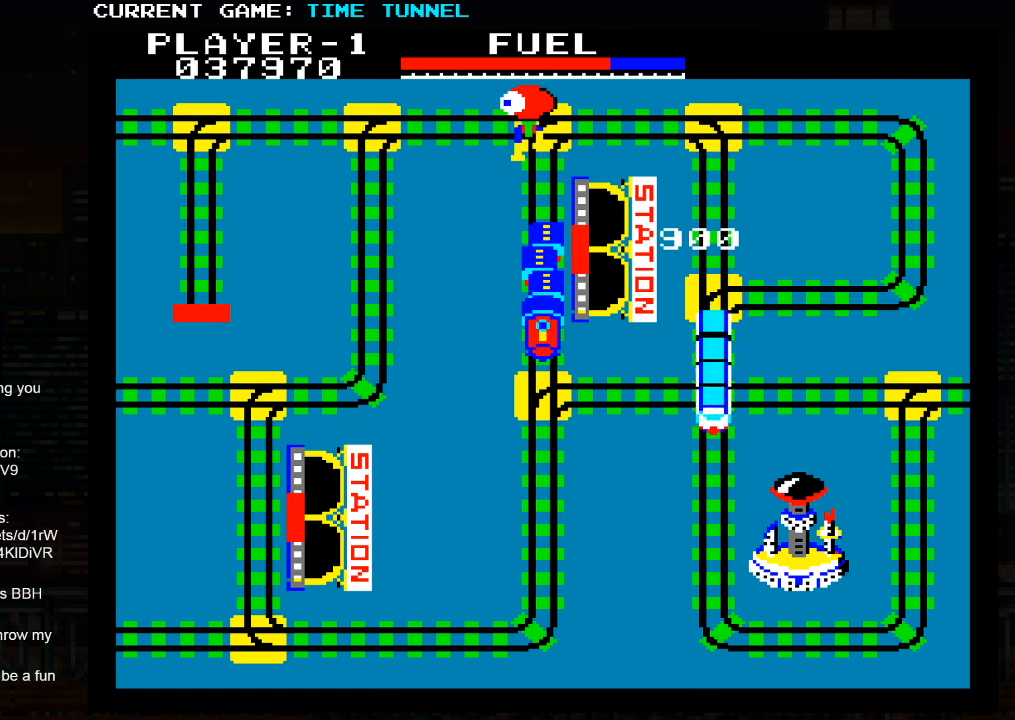
Gameplay with a controller (arcade stick); each line is a JSON object with the inputs held at the frame after it. "events" lists button and stick changes between this image and that frame as [ms after this image, input, new state], when the widget could be followed in between. Not read: L3 R3.
{"buttons": [], "left_stick": "up", "events": [[217, "left_stick", "up"]]}
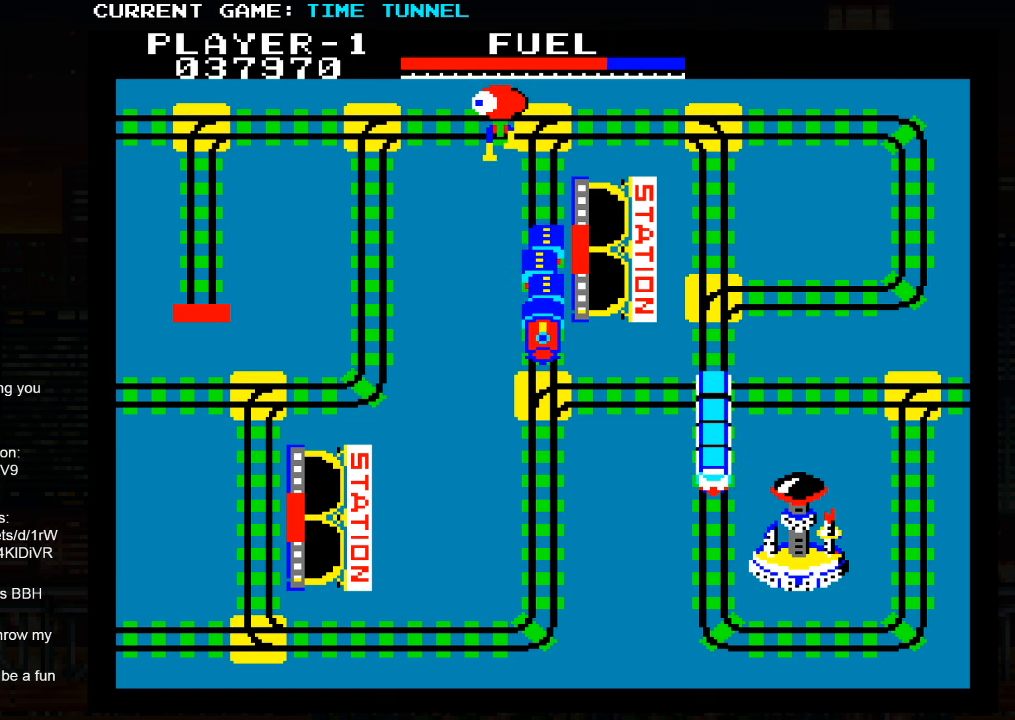
{"buttons": [], "left_stick": "up", "events": []}
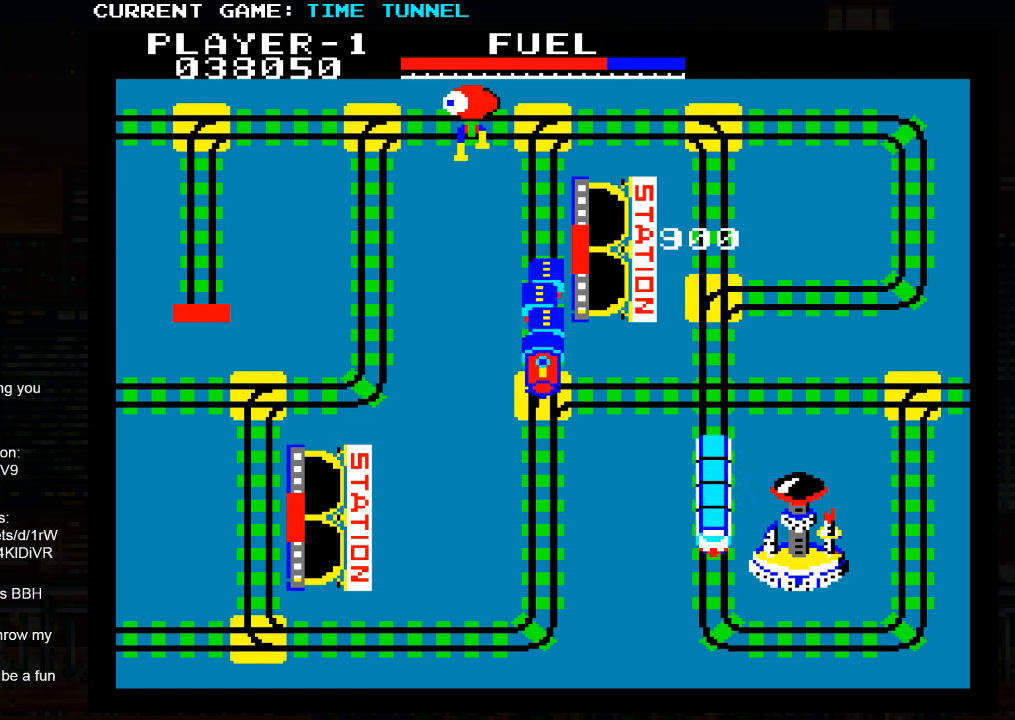
{"buttons": [], "left_stick": "up", "events": []}
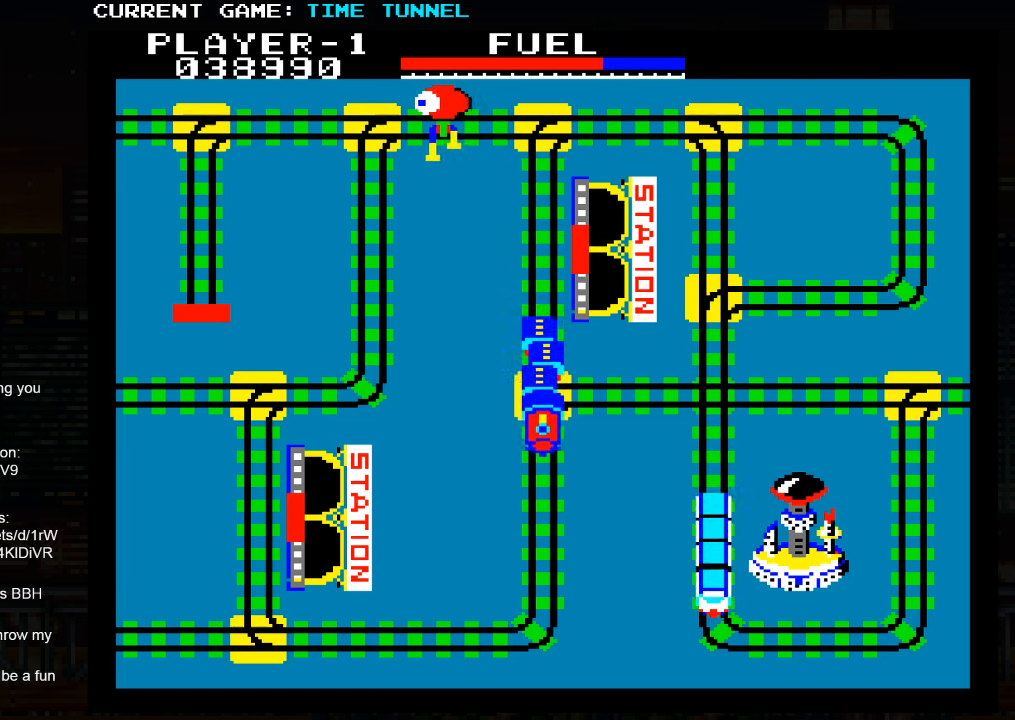
{"buttons": [], "left_stick": "up", "events": []}
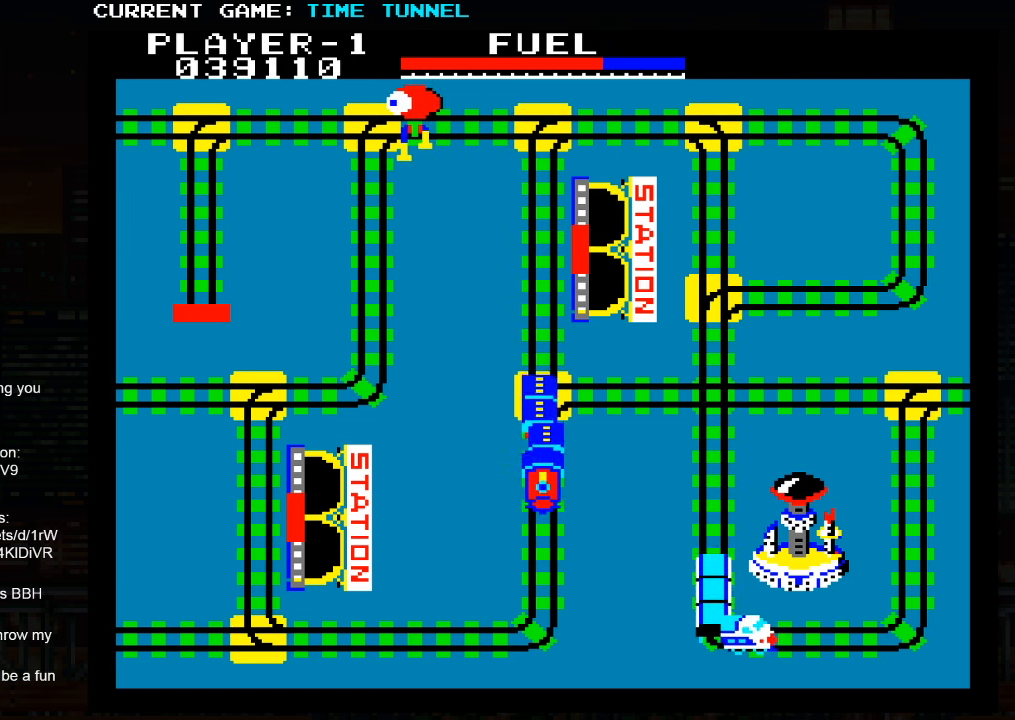
{"buttons": [], "left_stick": "up", "events": []}
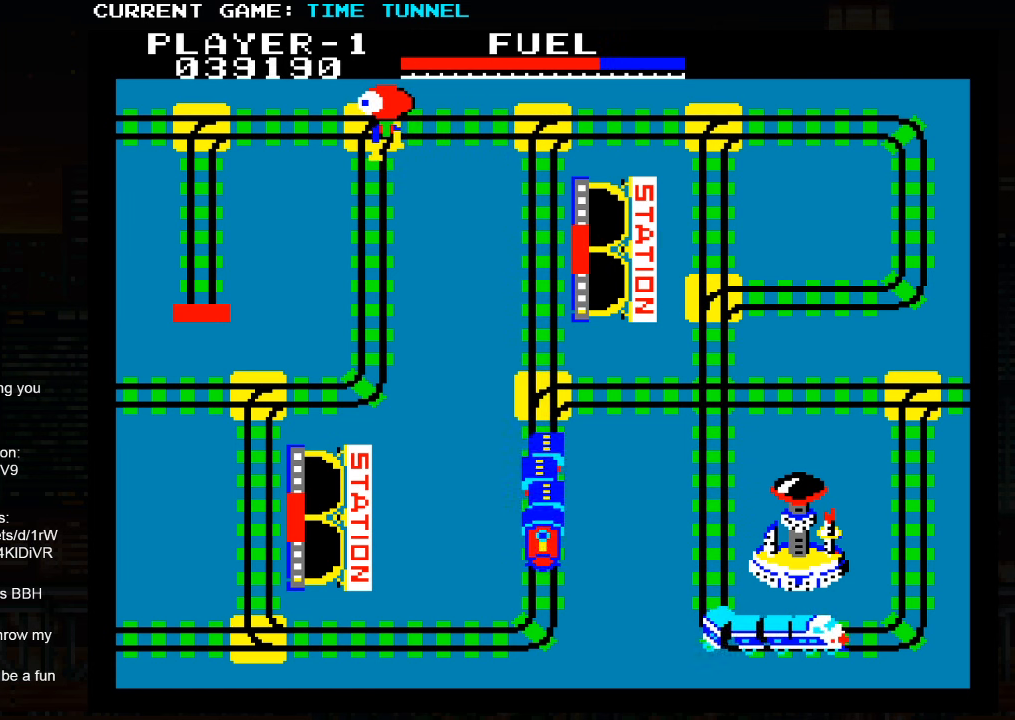
{"buttons": [], "left_stick": "up", "events": []}
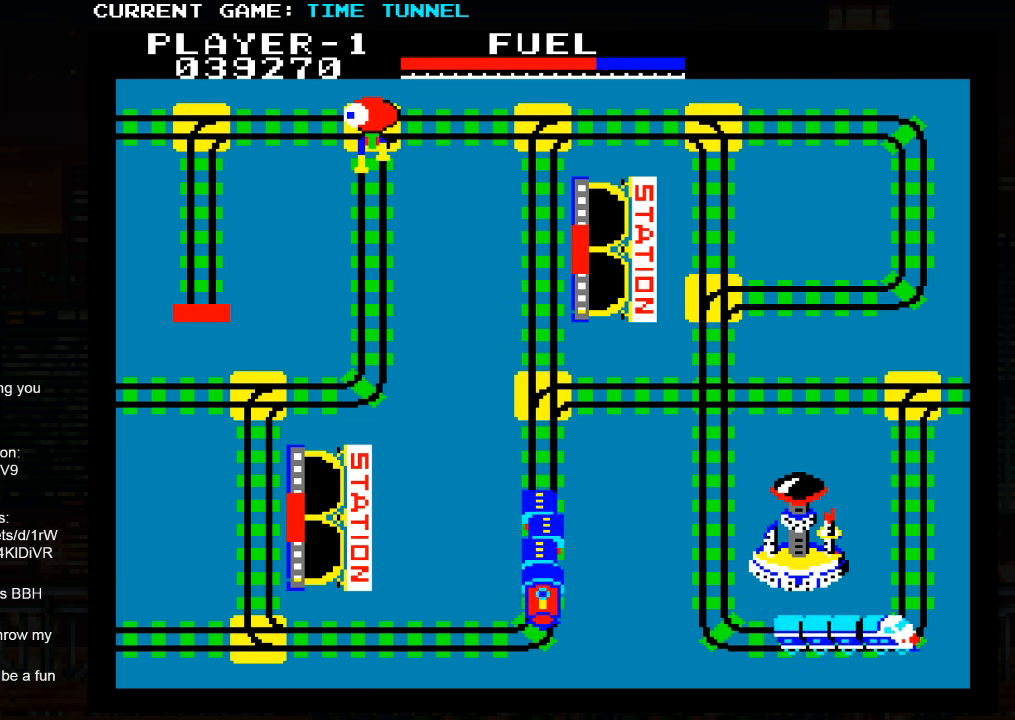
{"buttons": [], "left_stick": "up", "events": []}
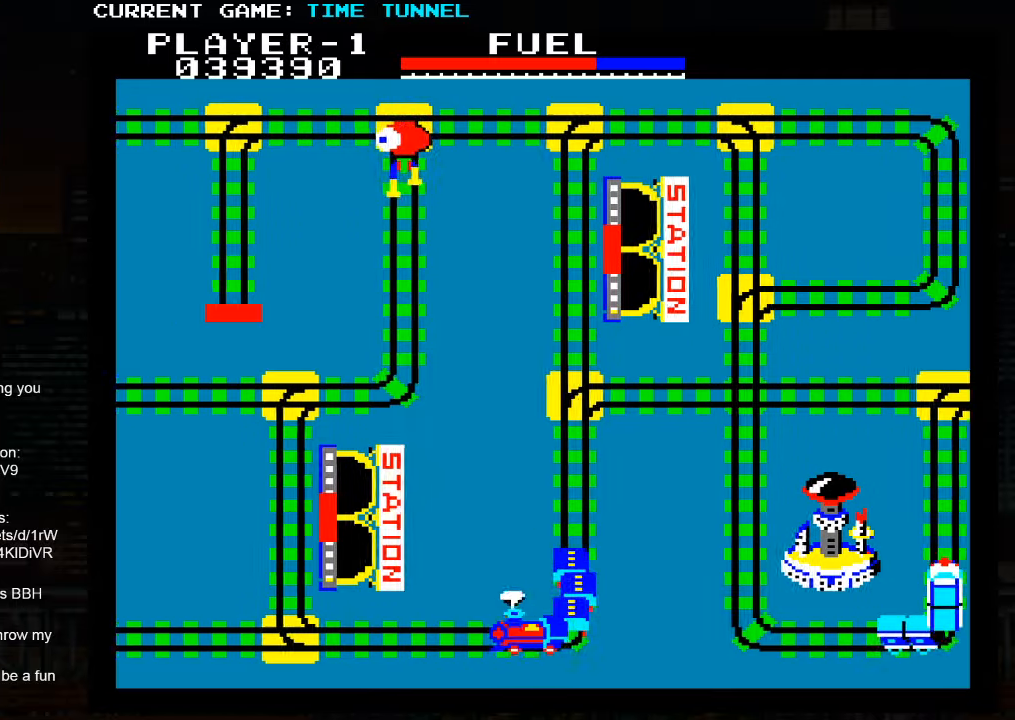
{"buttons": [], "left_stick": "up", "events": []}
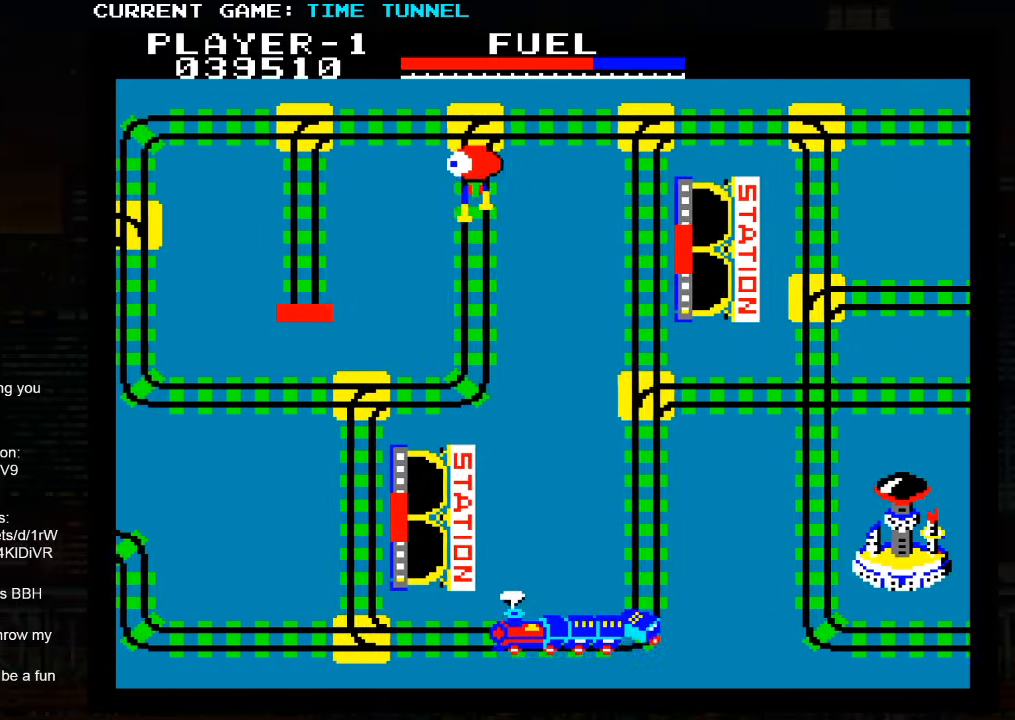
{"buttons": ["SQUARE"], "left_stick": "up", "events": [[300, "SQUARE", "down"]]}
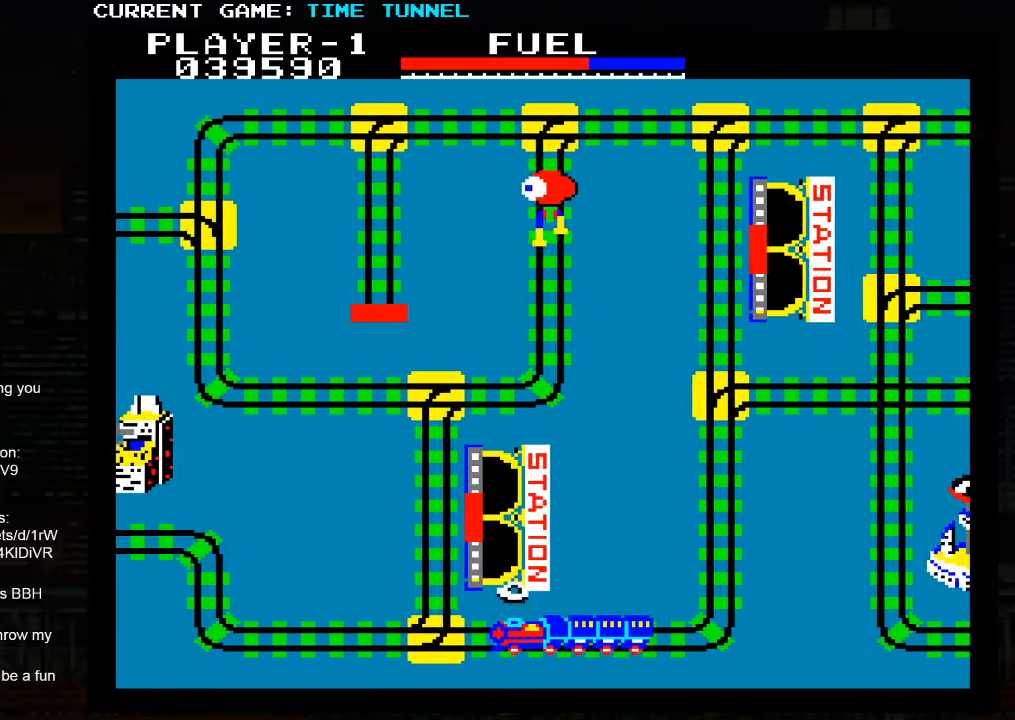
{"buttons": ["SQUARE"], "left_stick": "up", "events": []}
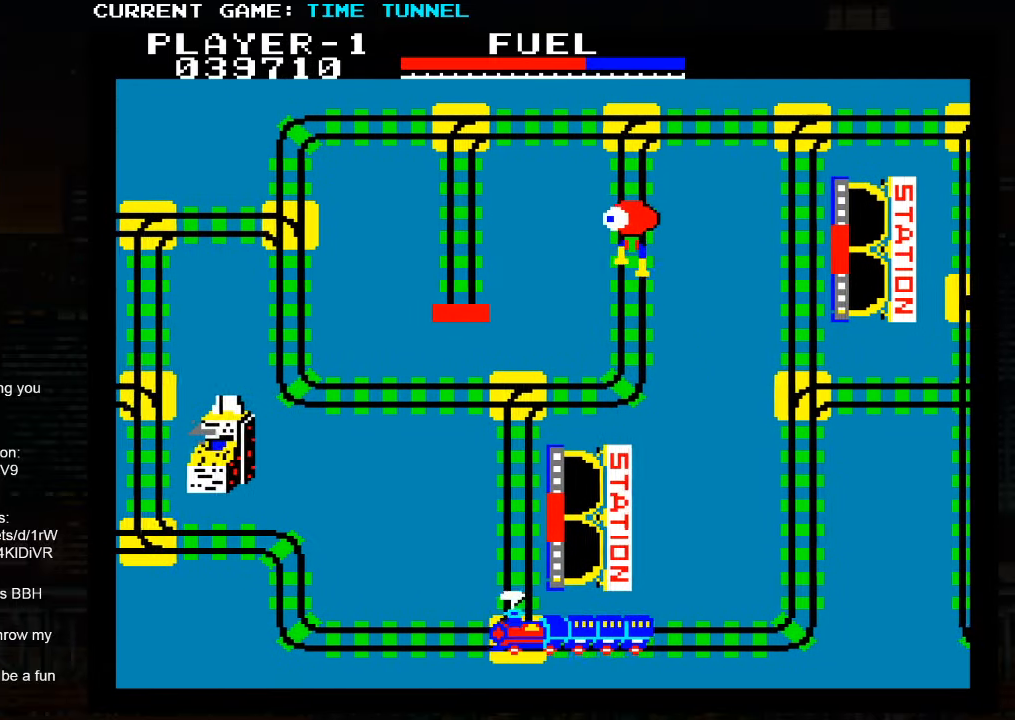
{"buttons": ["SQUARE"], "left_stick": "up", "events": []}
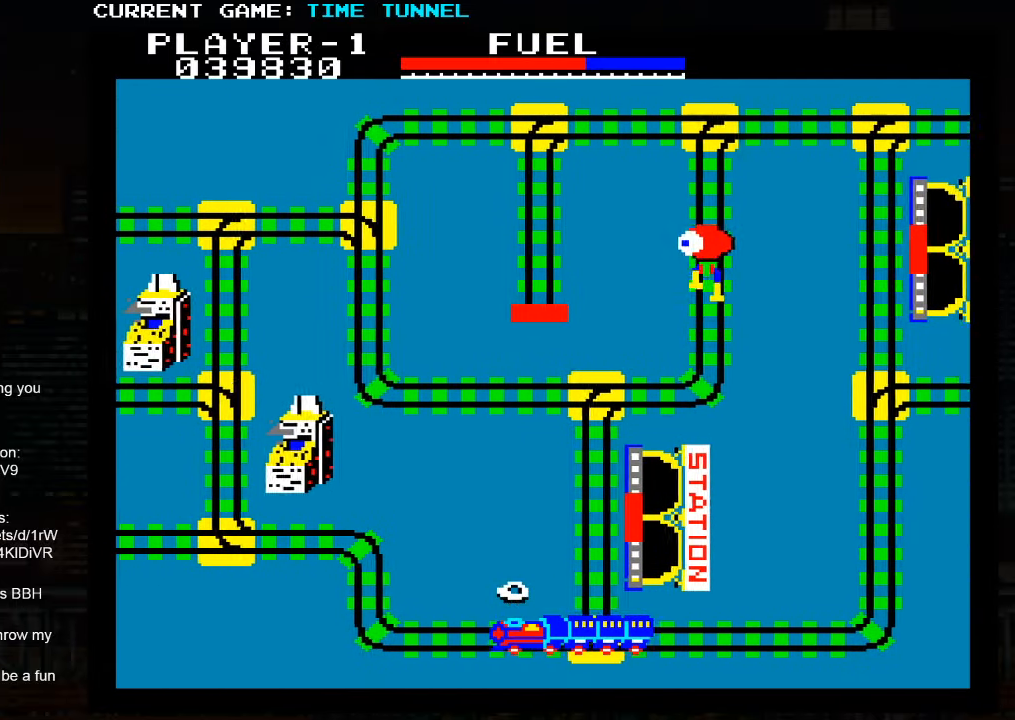
{"buttons": [], "left_stick": "up", "events": [[200, "SQUARE", "up"]]}
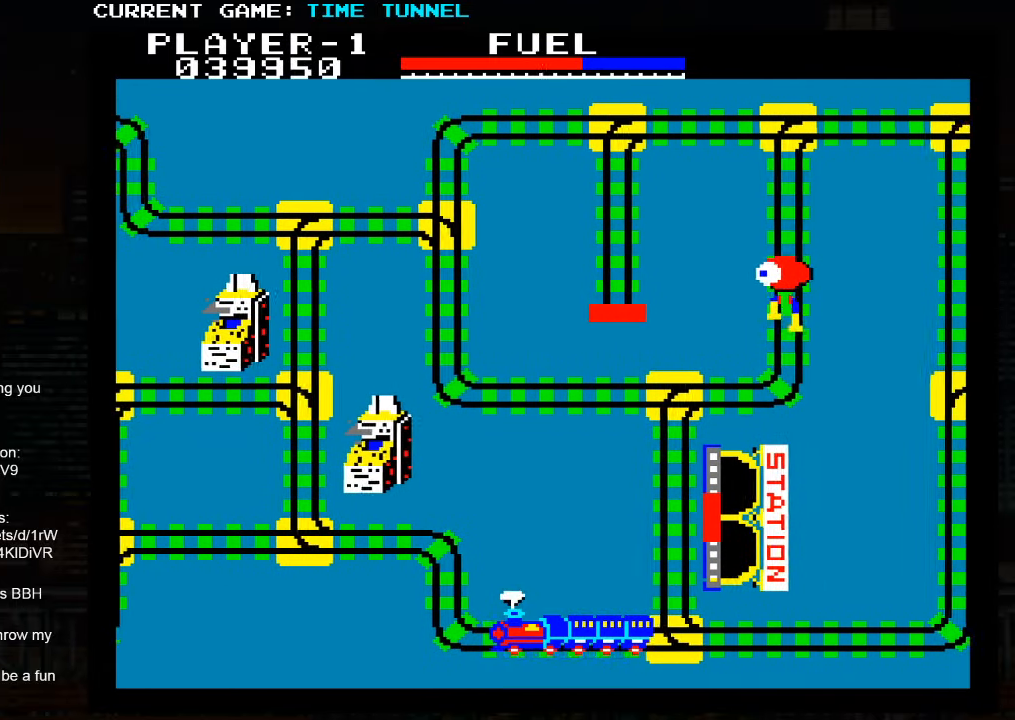
{"buttons": [], "left_stick": "up", "events": []}
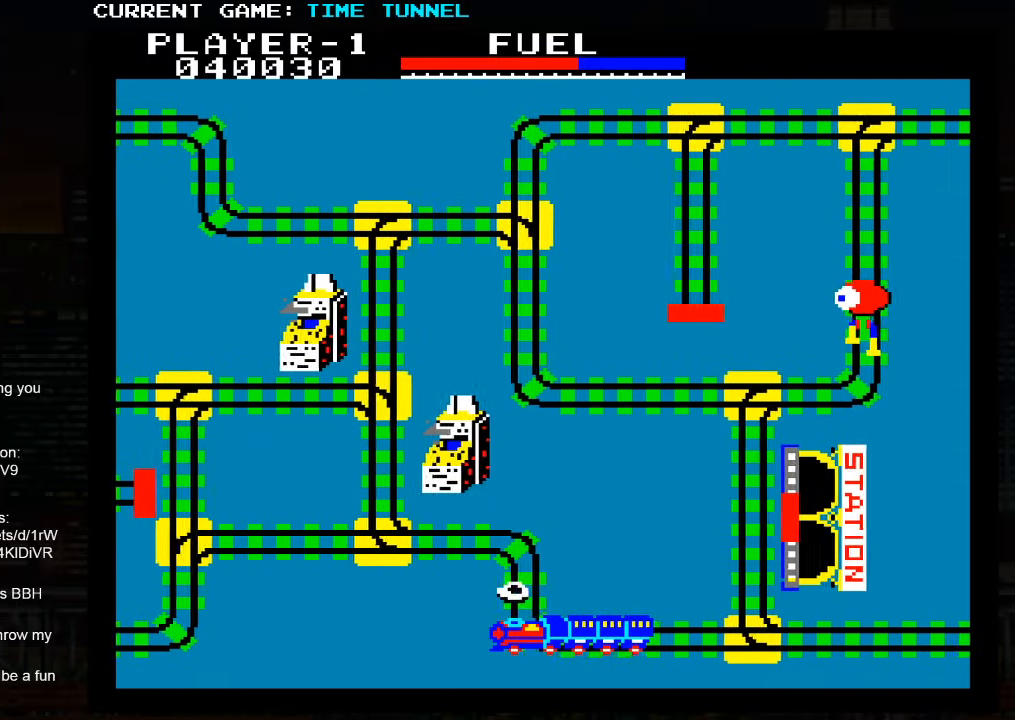
{"buttons": [], "left_stick": "up", "events": []}
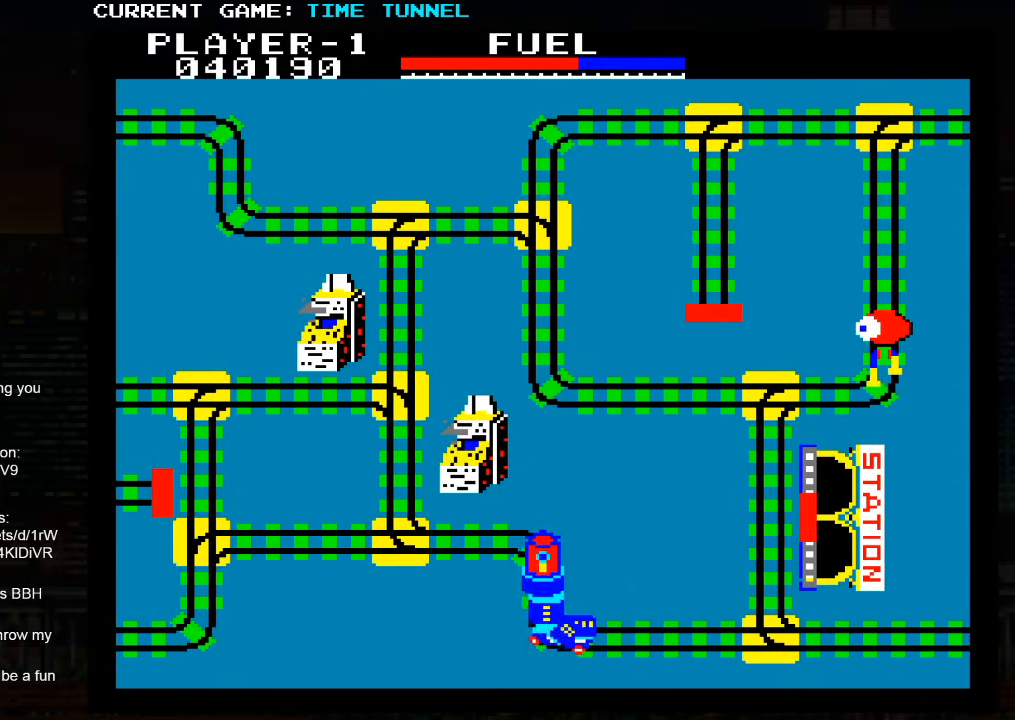
{"buttons": [], "left_stick": "up", "events": []}
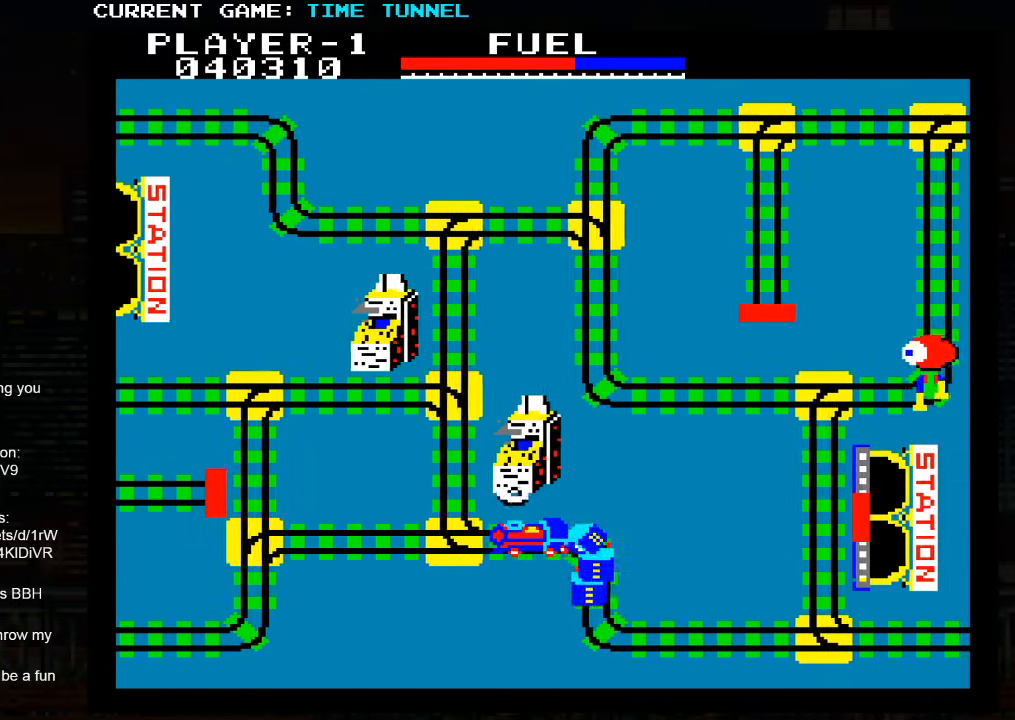
{"buttons": [], "left_stick": "up", "events": []}
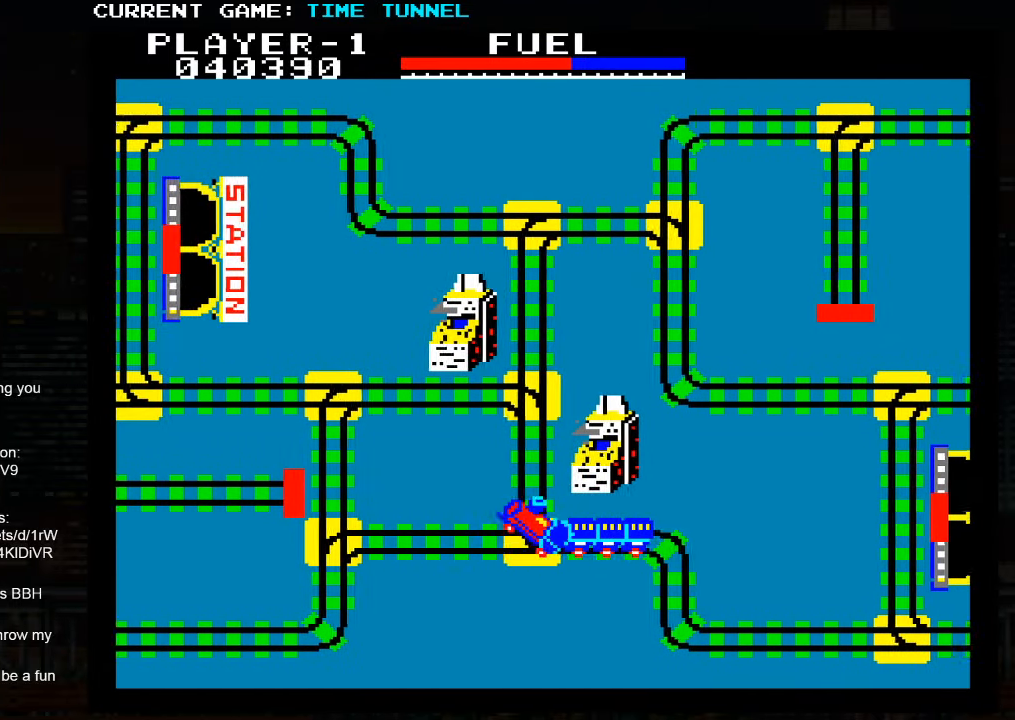
{"buttons": [], "left_stick": "up", "events": []}
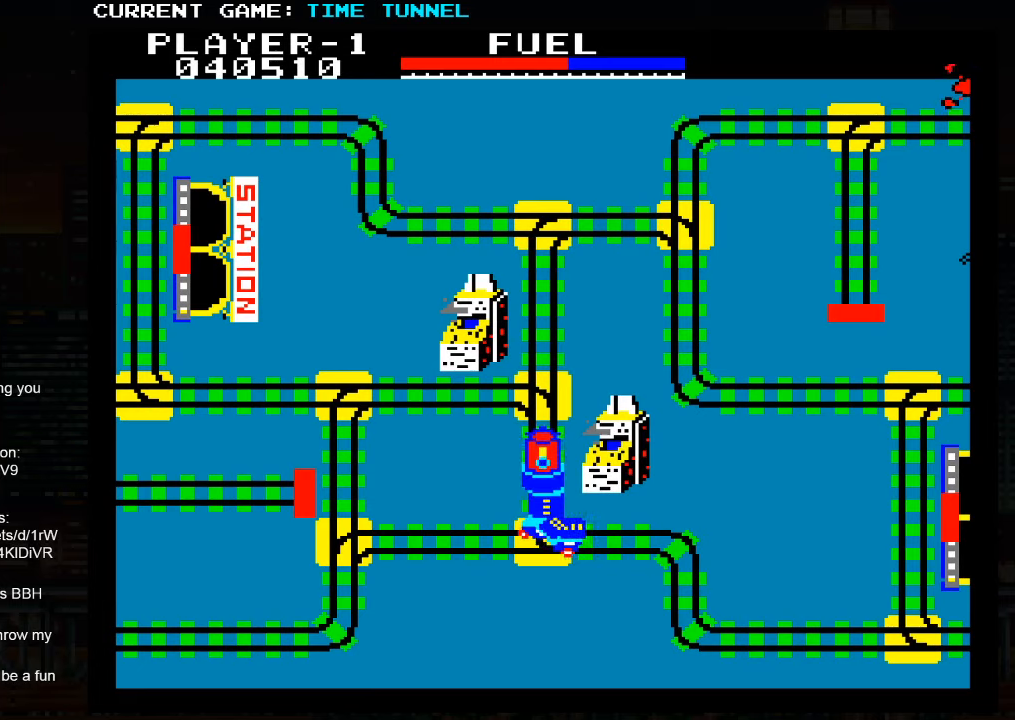
{"buttons": [], "left_stick": "up", "events": []}
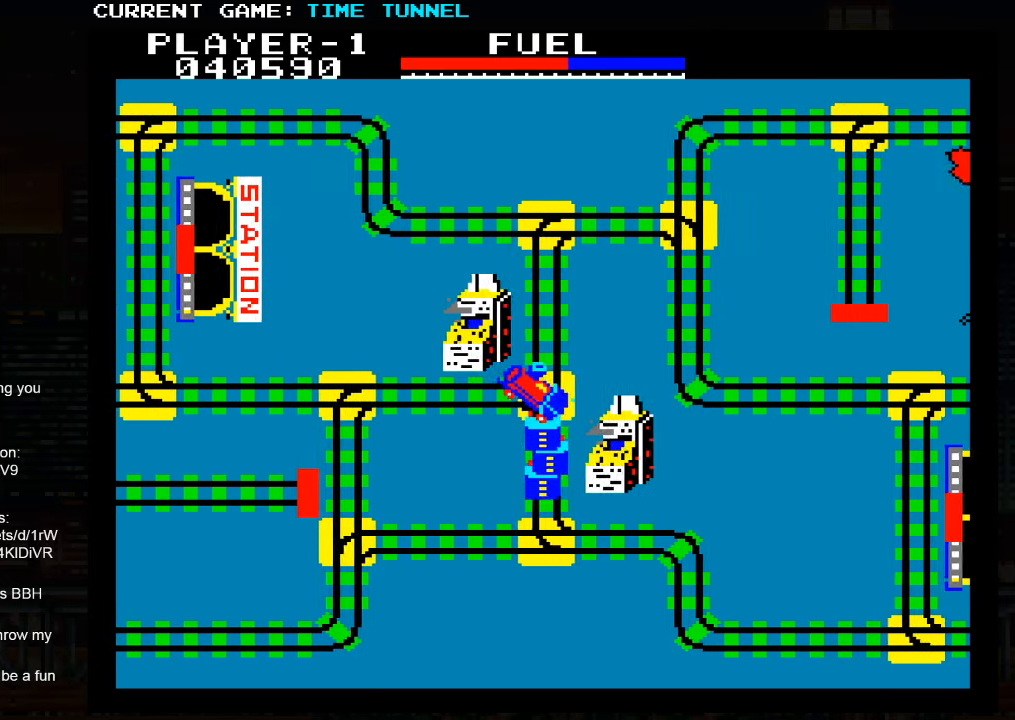
{"buttons": [], "left_stick": "up", "events": []}
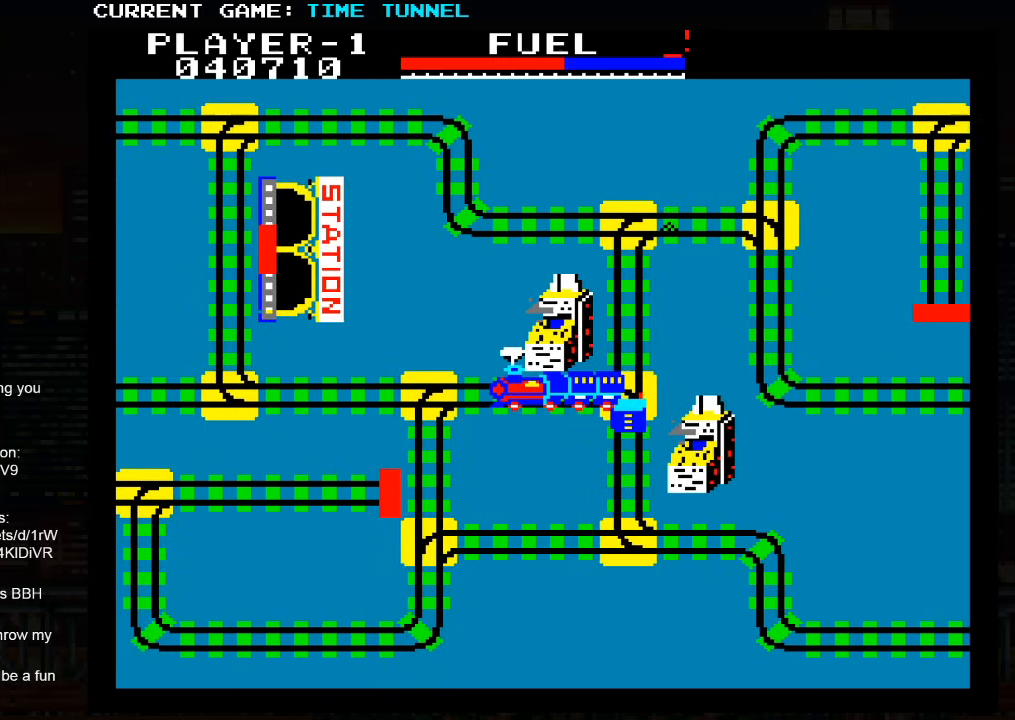
{"buttons": ["SQUARE"], "left_stick": "up", "events": [[100, "SQUARE", "down"]]}
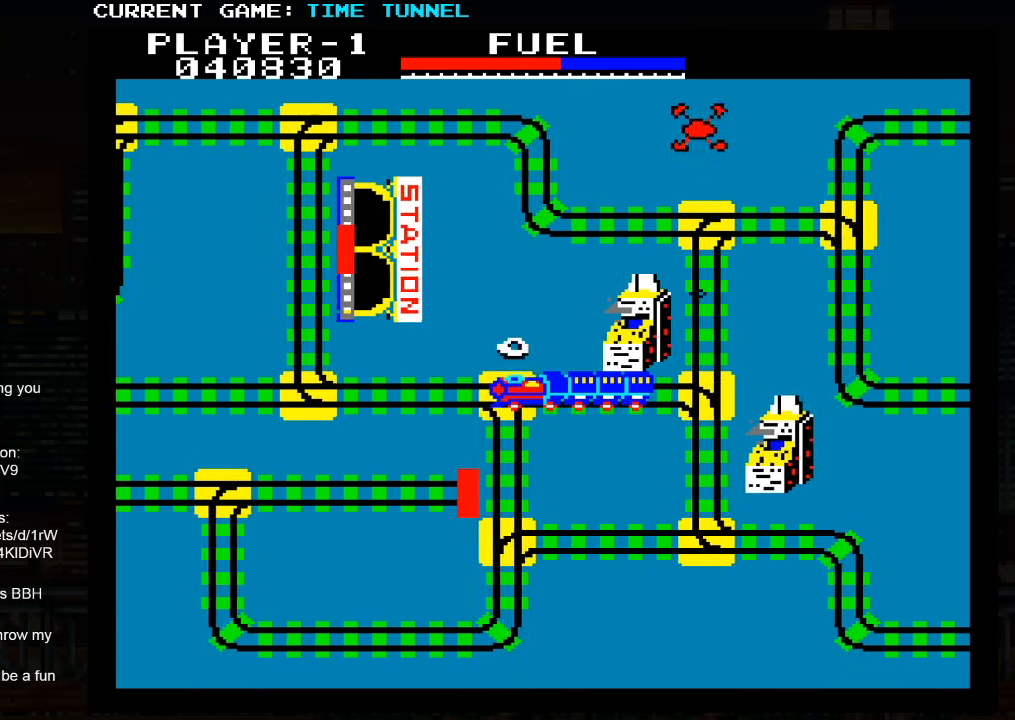
{"buttons": [], "left_stick": "up", "events": [[350, "SQUARE", "up"]]}
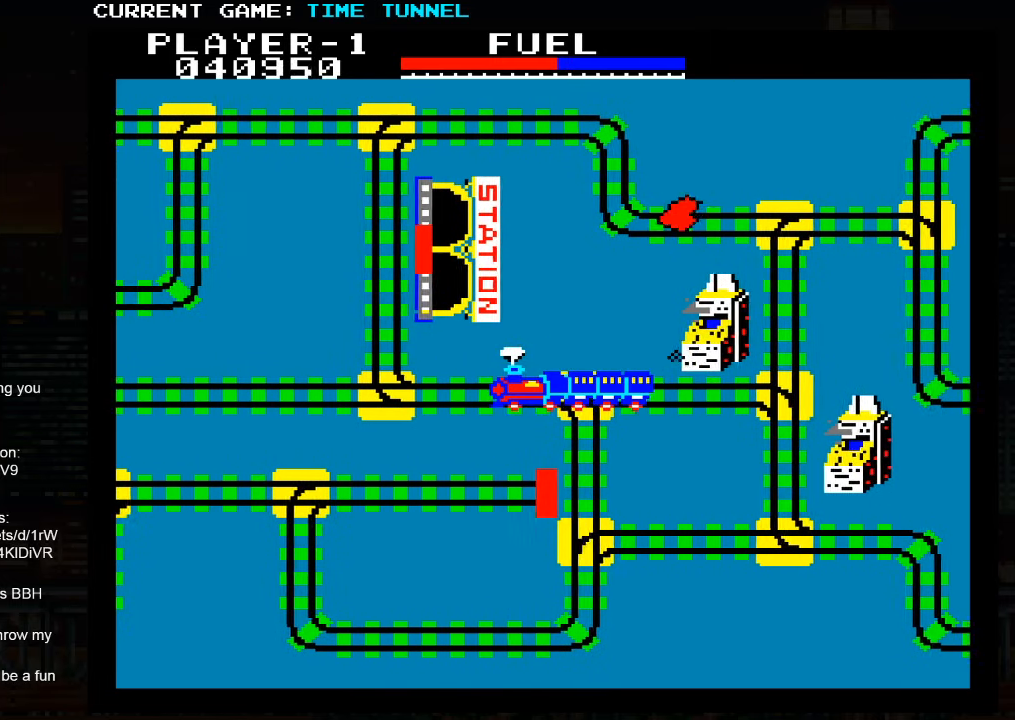
{"buttons": [], "left_stick": "center", "events": [[50, "left_stick", "center"]]}
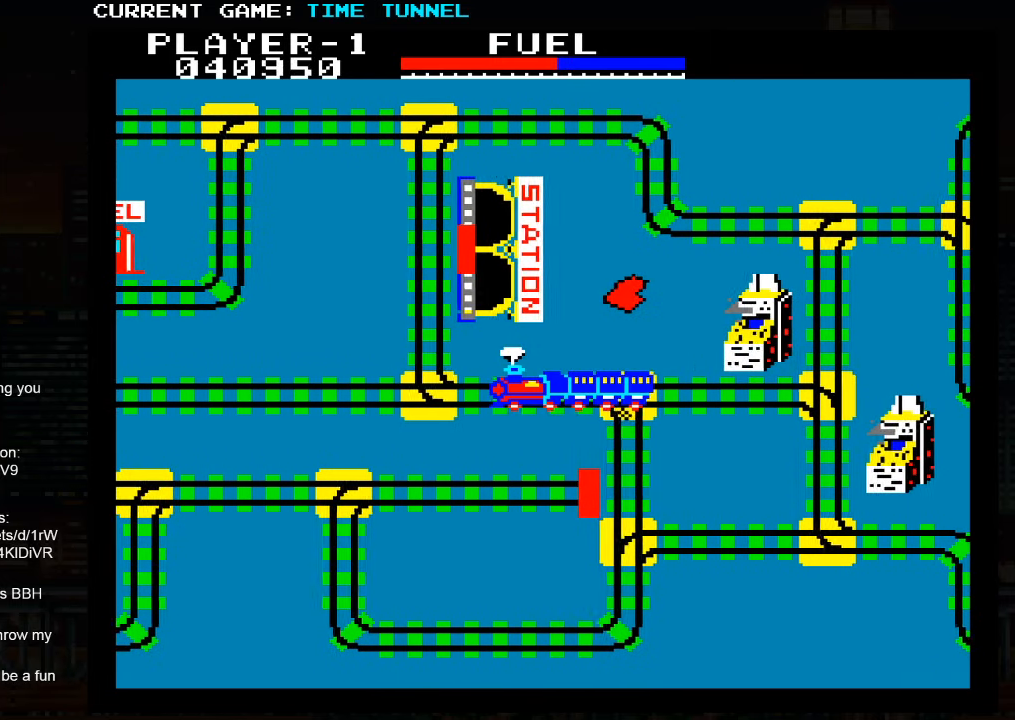
{"buttons": [], "left_stick": "center", "events": []}
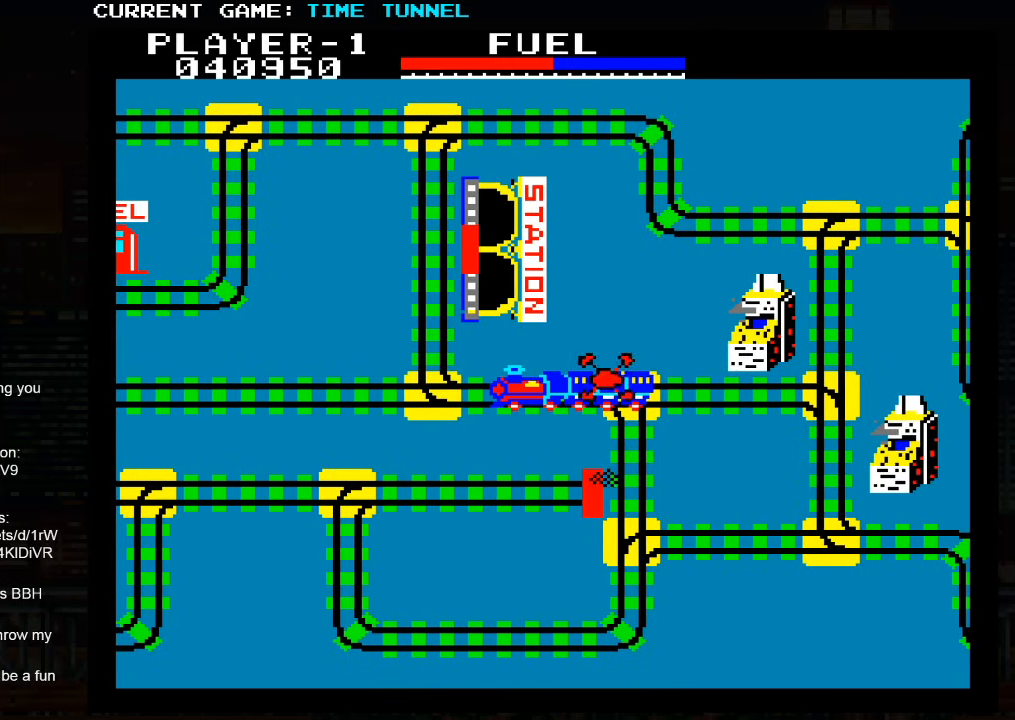
{"buttons": [], "left_stick": "up", "events": [[66, "left_stick", "up"]]}
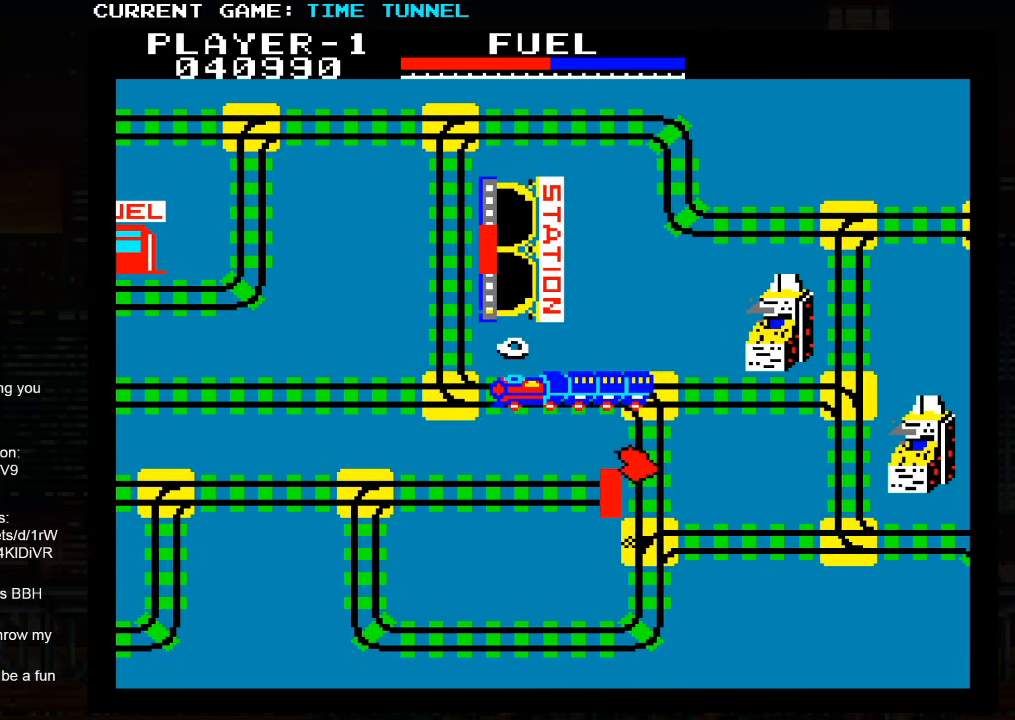
{"buttons": [], "left_stick": "up", "events": []}
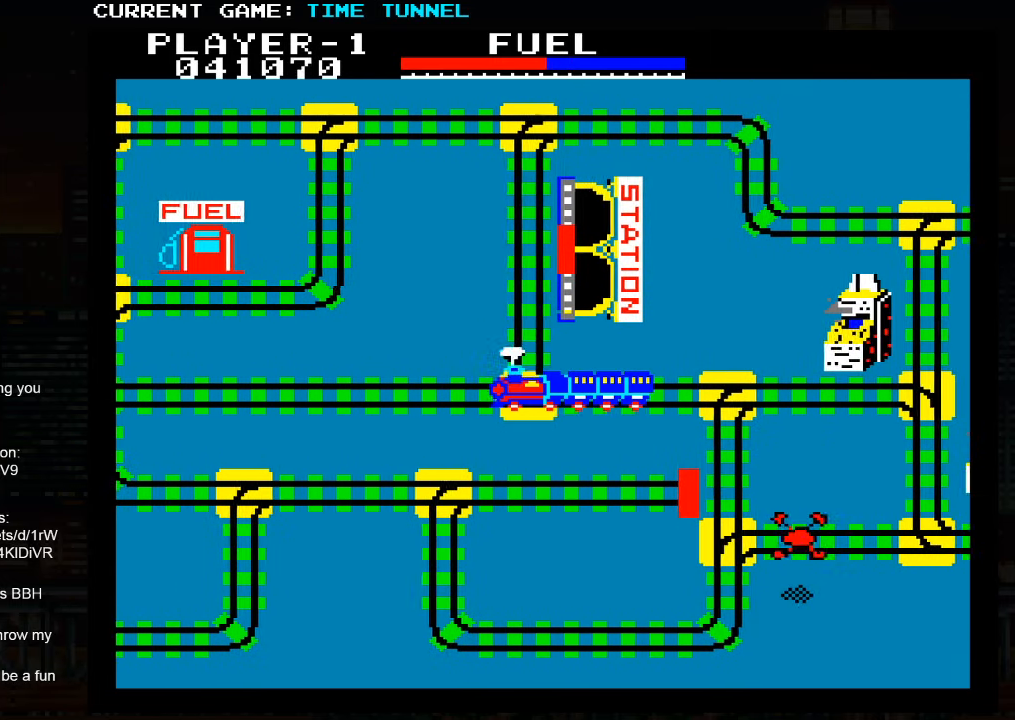
{"buttons": [], "left_stick": "up", "events": []}
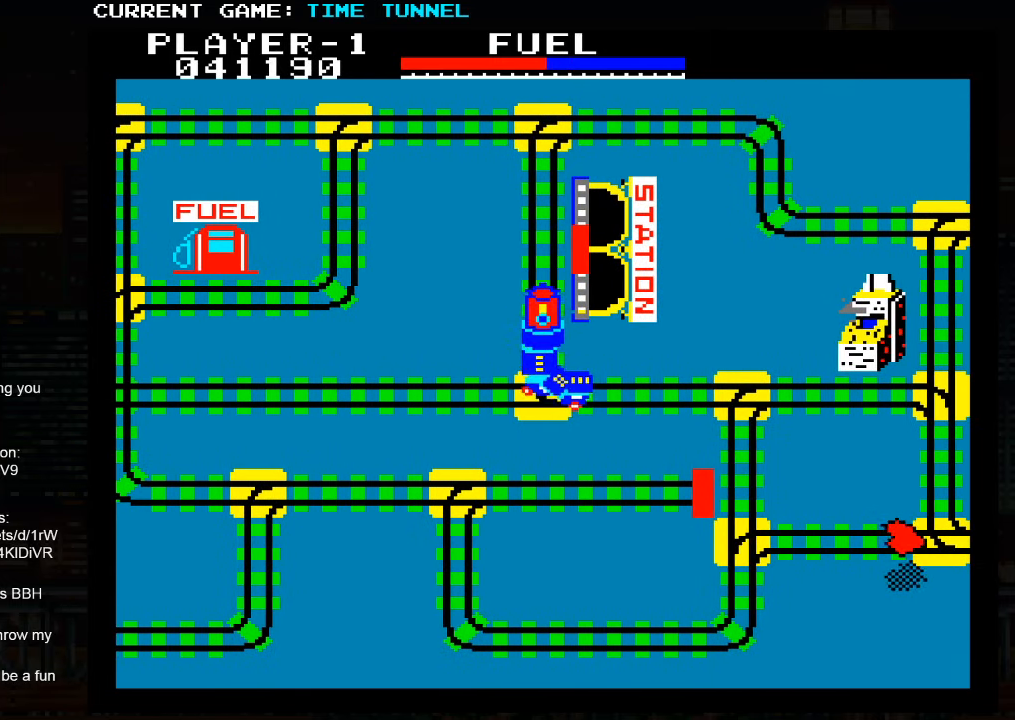
{"buttons": [], "left_stick": "up", "events": []}
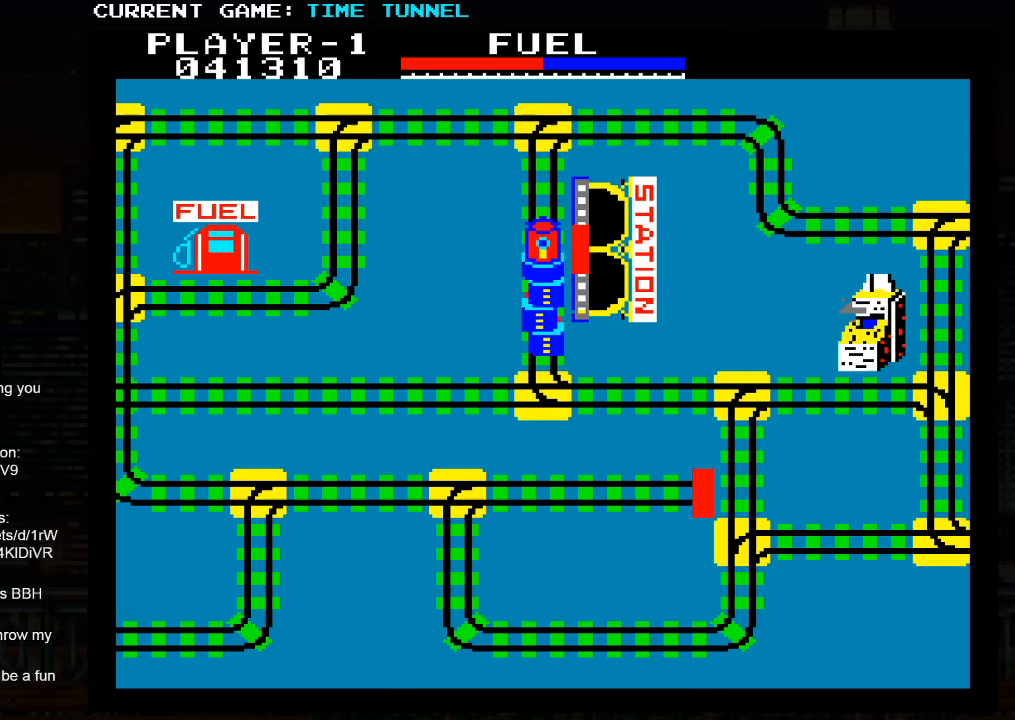
{"buttons": ["SQUARE"], "left_stick": "up", "events": [[167, "SQUARE", "down"]]}
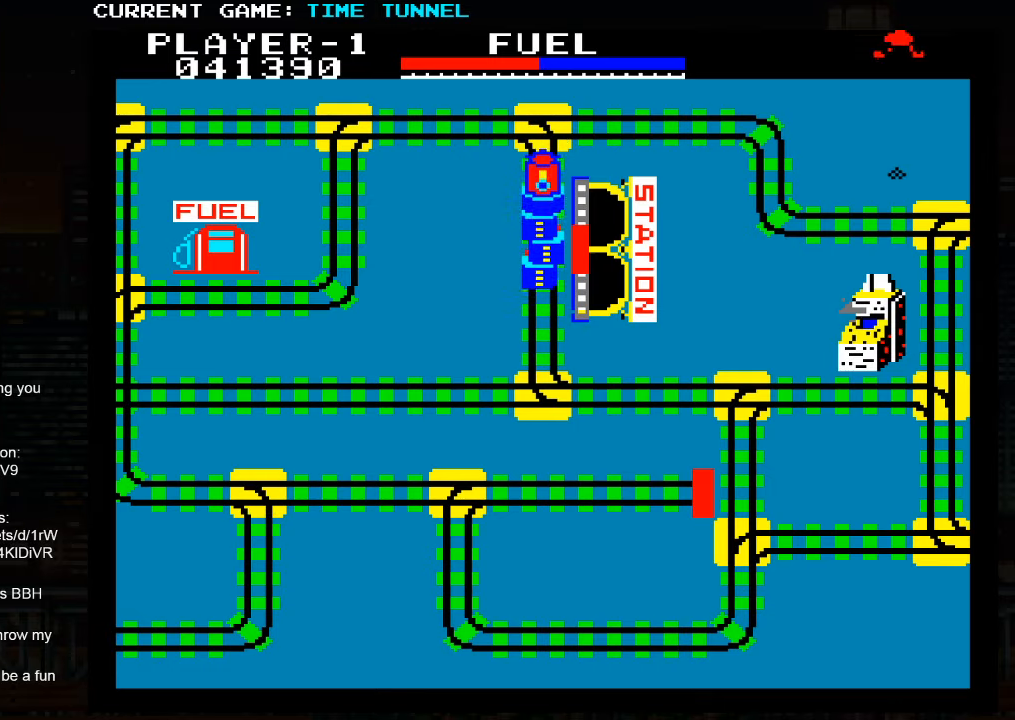
{"buttons": ["SQUARE"], "left_stick": "up", "events": []}
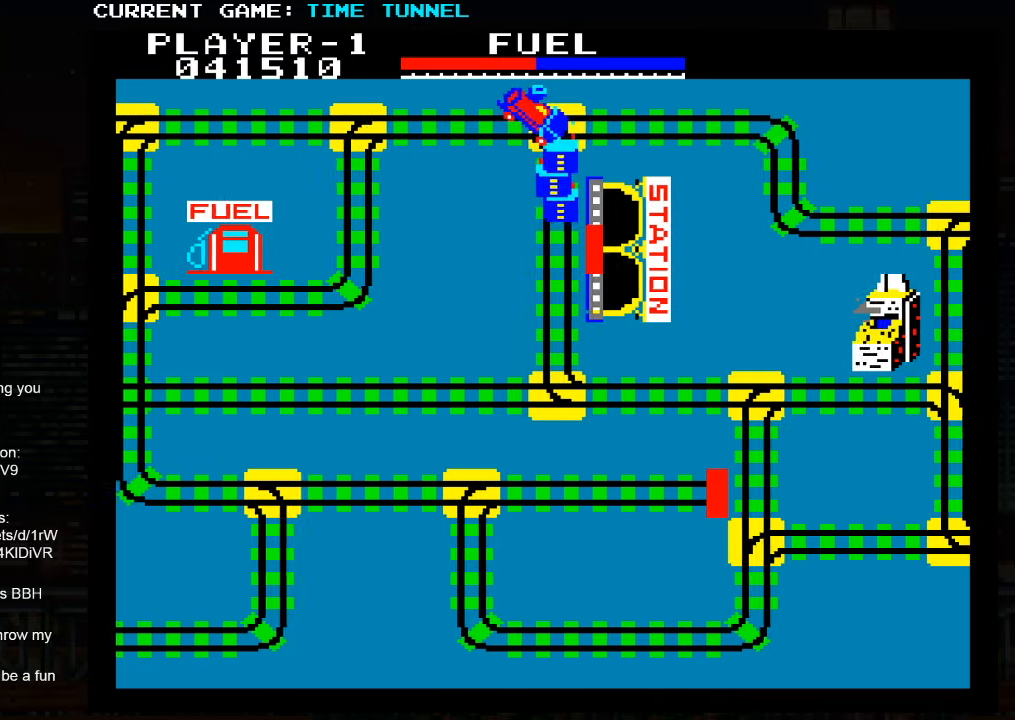
{"buttons": [], "left_stick": "up", "events": [[150, "SQUARE", "up"]]}